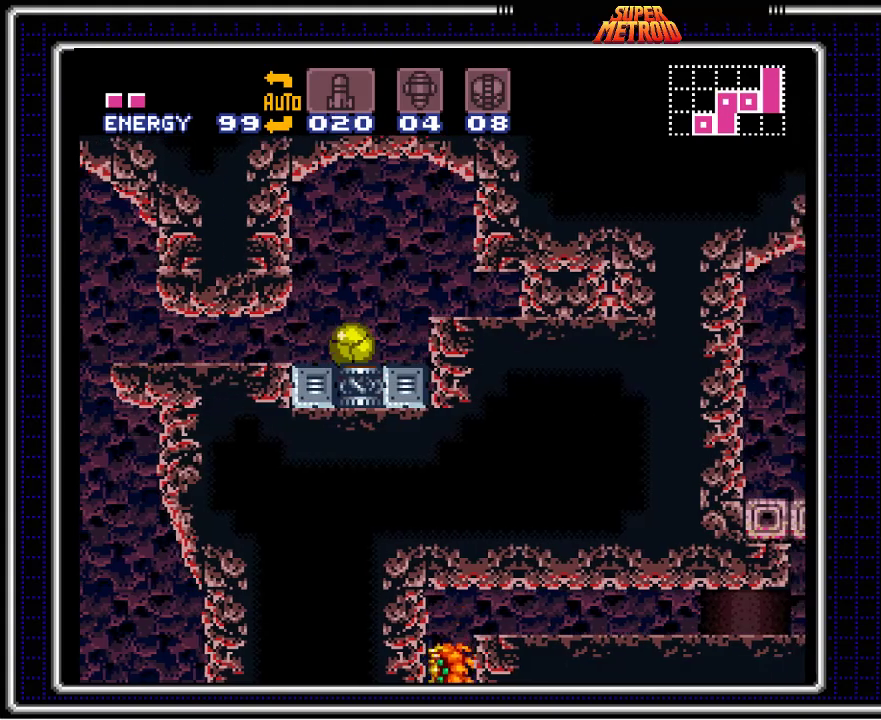
Gameplay with a controller (Nintendo layout); each line is a JSON object with the inputs held at the frame after it. "events" lists button and stick changes between this image and that frame as [ms after this image, input, new state], when the widget could be followed in between. Not read: L3 R3.
{"buttons": ["A", "B"], "events": [[133, "A", "down"], [150, "DPAD_RIGHT", "up"], [267, "A", "up"], [267, "DPAD_UP", "down"], [367, "DPAD_UP", "up"], [483, "A", "down"]]}
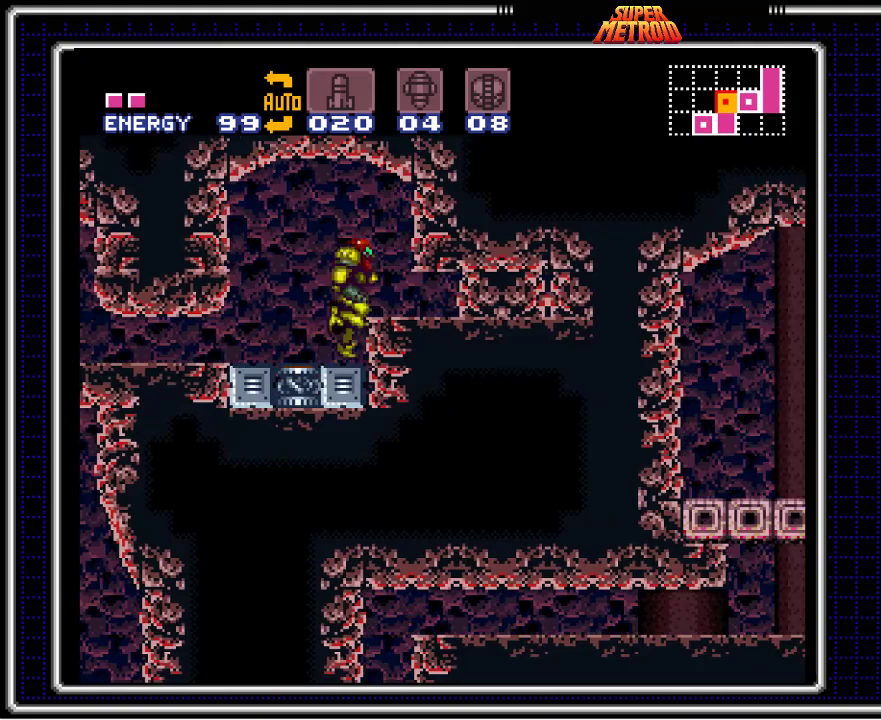
{"buttons": ["B", "DPAD_DOWN", "DPAD_RIGHT"], "events": [[17, "DPAD_RIGHT", "down"], [100, "A", "up"], [200, "DPAD_RIGHT", "up"], [267, "DPAD_DOWN", "down"], [367, "DPAD_DOWN", "up"], [417, "DPAD_DOWN", "down"], [450, "DPAD_RIGHT", "down"]]}
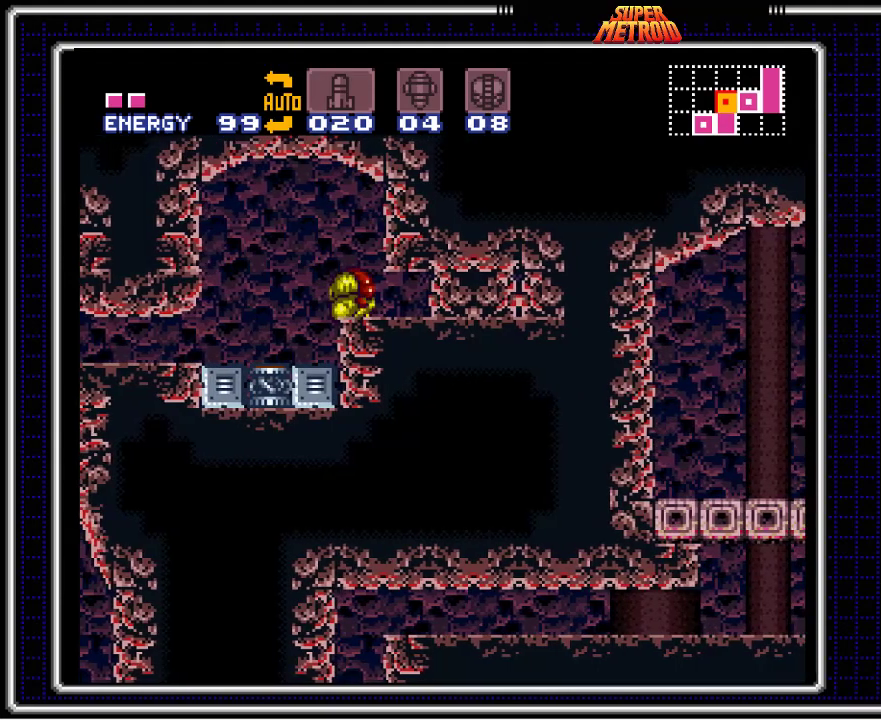
{"buttons": ["B", "DPAD_RIGHT"], "events": [[17, "DPAD_DOWN", "up"], [200, "X", "down"], [233, "DPAD_RIGHT", "up"], [333, "X", "up"], [383, "DPAD_RIGHT", "down"]]}
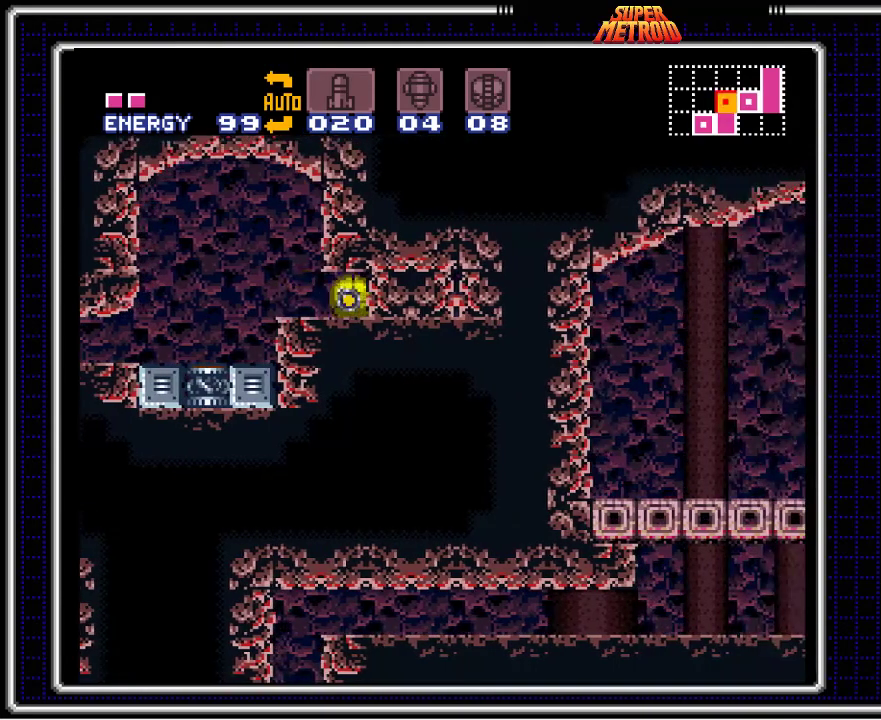
{"buttons": ["B", "DPAD_RIGHT"], "events": []}
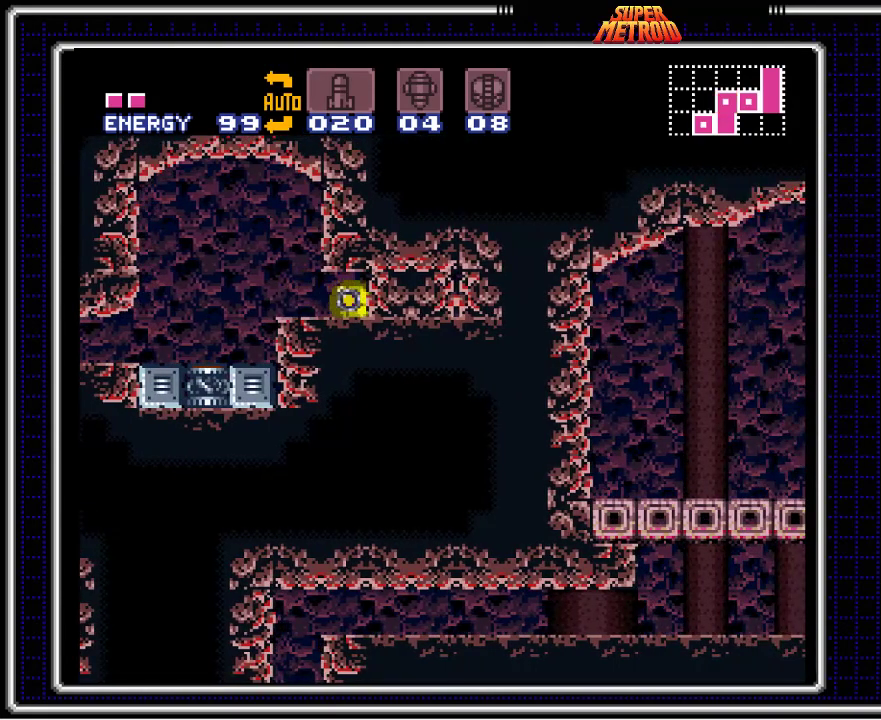
{"buttons": ["B", "DPAD_RIGHT"], "events": []}
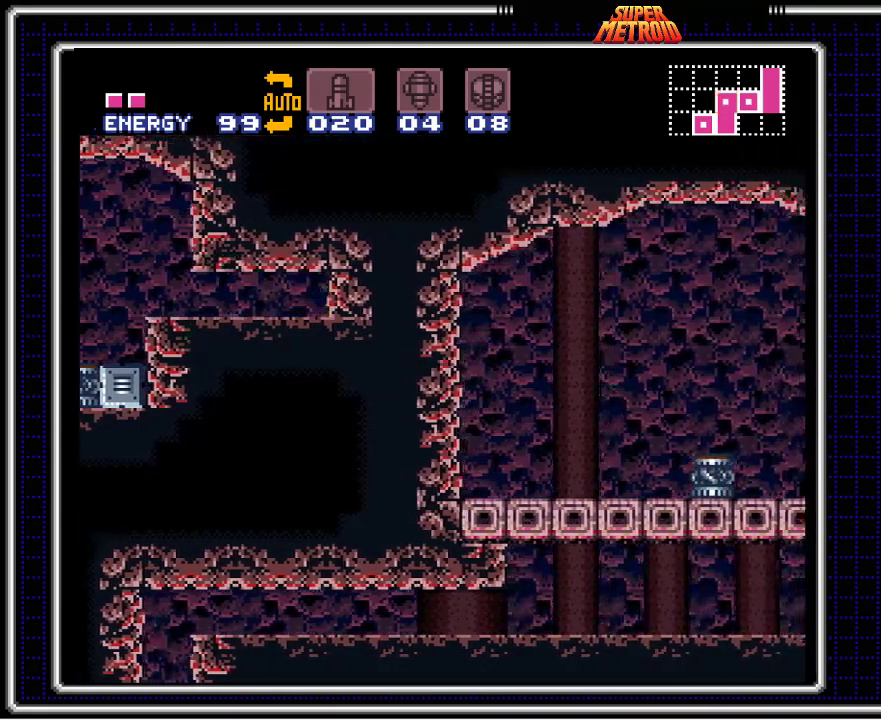
{"buttons": ["B", "DPAD_RIGHT"], "events": []}
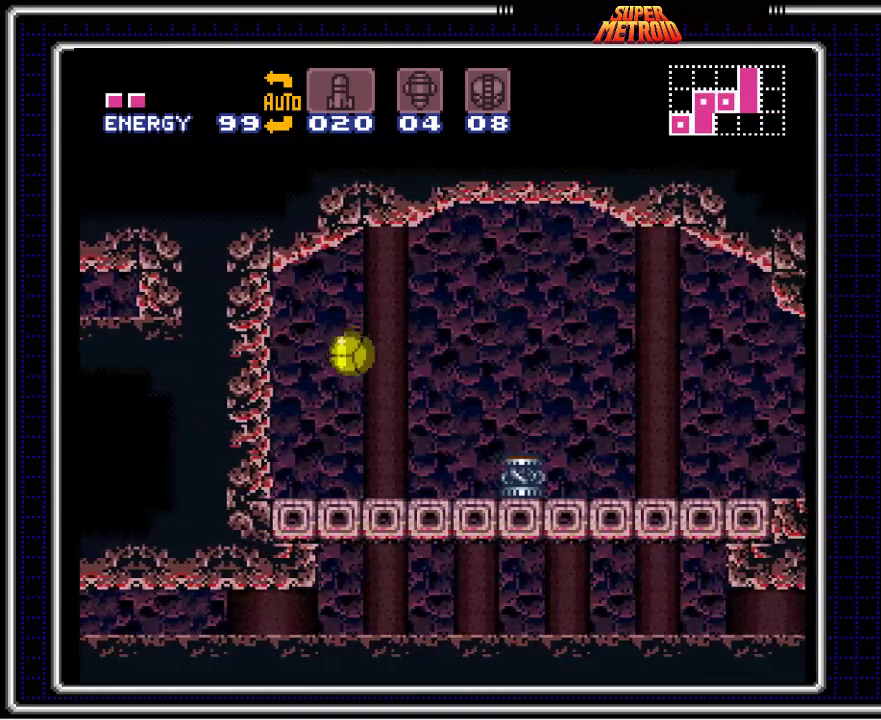
{"buttons": ["B", "DPAD_RIGHT"], "events": [[17, "DPAD_UP", "down"], [150, "X", "down"], [167, "DPAD_RIGHT", "up"], [167, "DPAD_UP", "up"], [267, "X", "up"], [333, "DPAD_RIGHT", "down"], [400, "DPAD_RIGHT", "up"], [450, "DPAD_RIGHT", "down"]]}
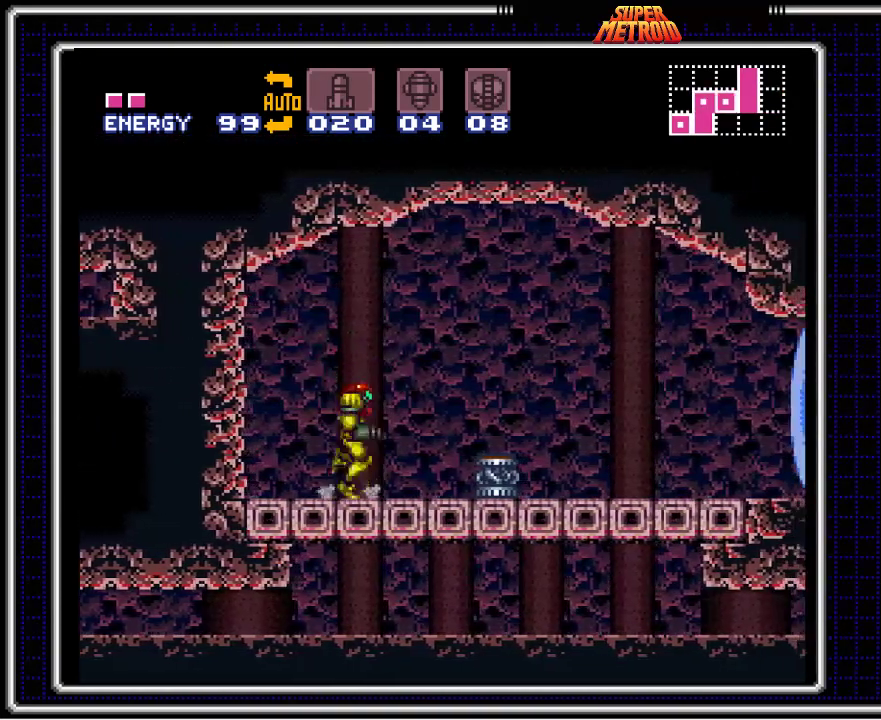
{"buttons": ["B", "DPAD_RIGHT"], "events": [[67, "A", "down"], [233, "A", "up"]]}
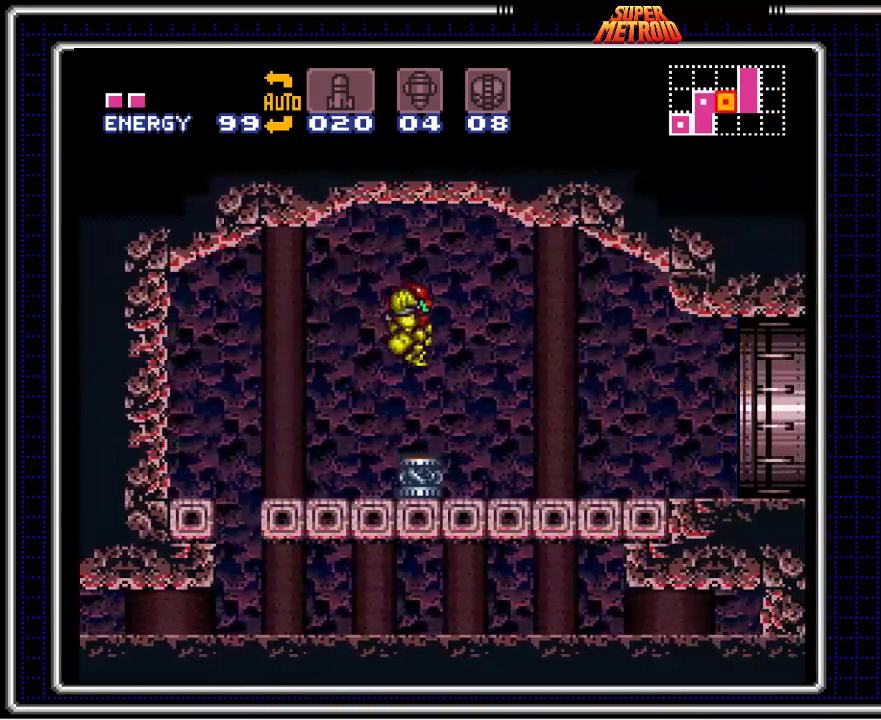
{"buttons": ["B", "DPAD_RIGHT"], "events": []}
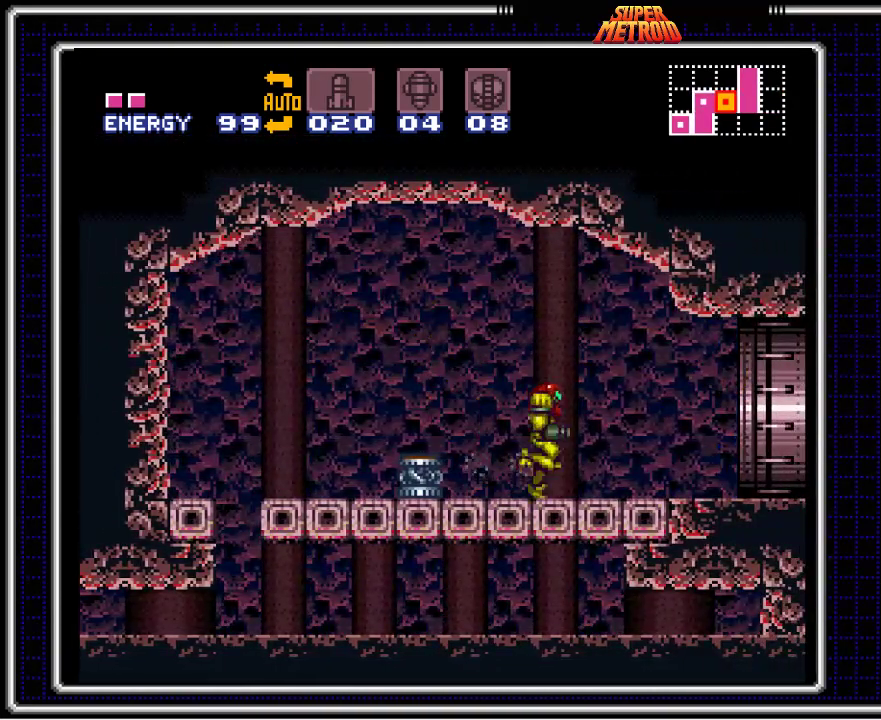
{"buttons": ["B", "DPAD_RIGHT"], "events": []}
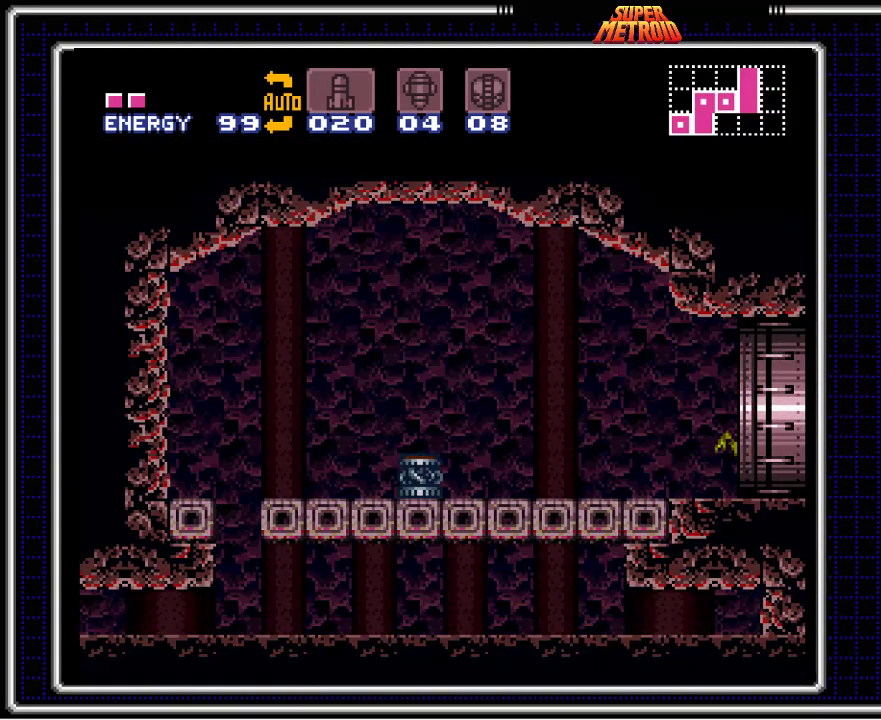
{"buttons": ["B", "X", "DPAD_RIGHT"], "events": [[50, "X", "down"]]}
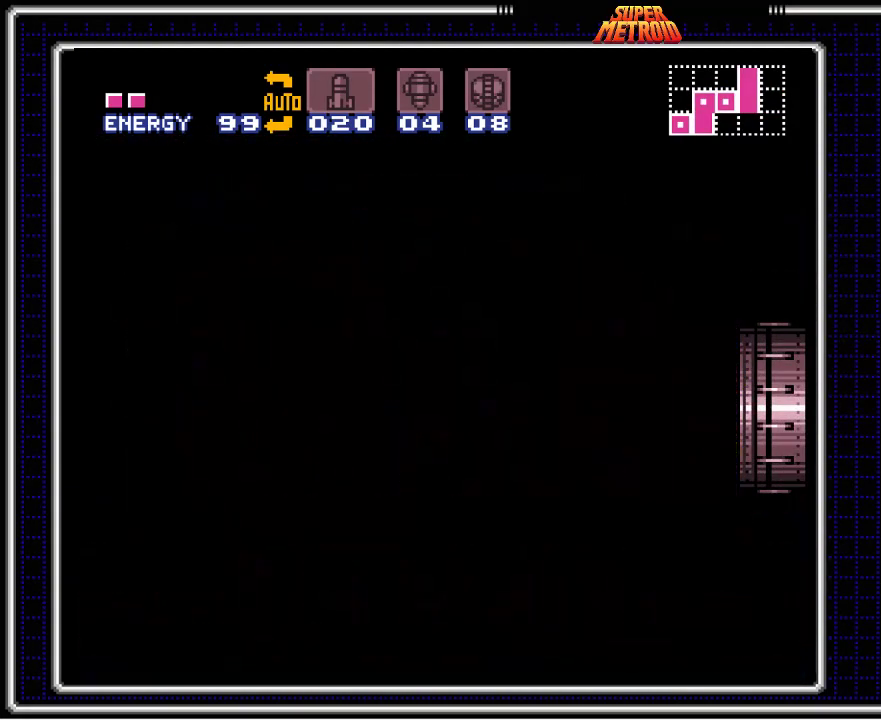
{"buttons": ["B", "X", "DPAD_RIGHT"], "events": []}
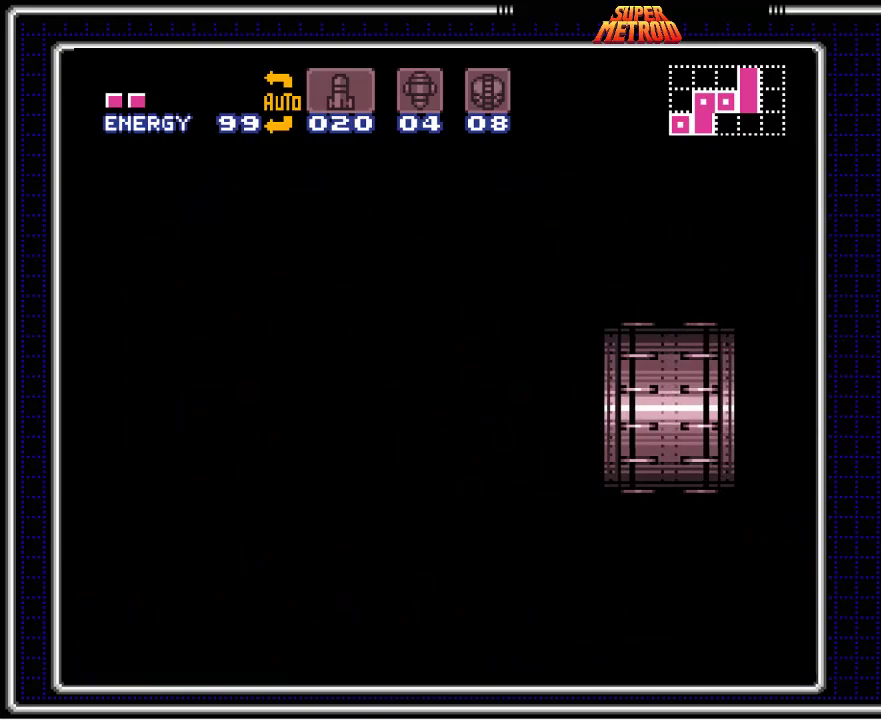
{"buttons": ["B", "X", "DPAD_RIGHT"], "events": []}
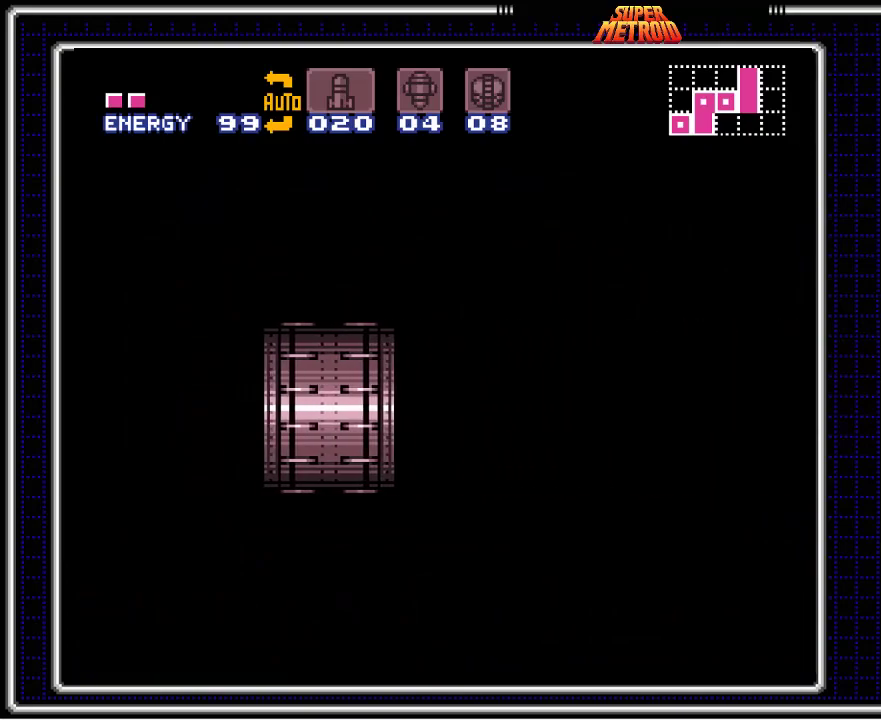
{"buttons": ["B", "X", "DPAD_RIGHT"], "events": []}
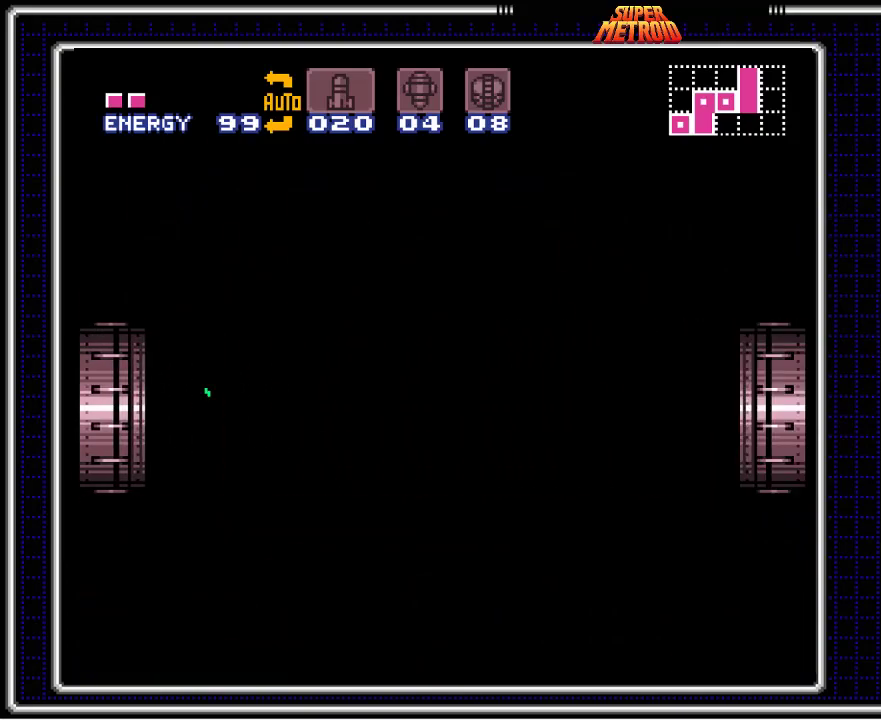
{"buttons": ["B", "X", "DPAD_RIGHT"], "events": []}
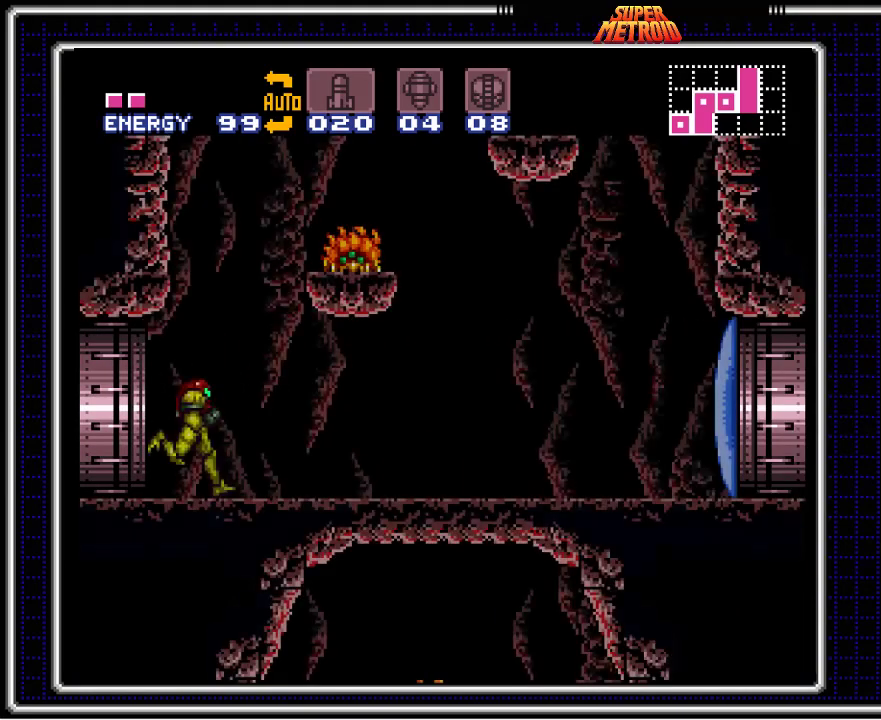
{"buttons": ["B", "DPAD_RIGHT"], "events": [[283, "X", "up"]]}
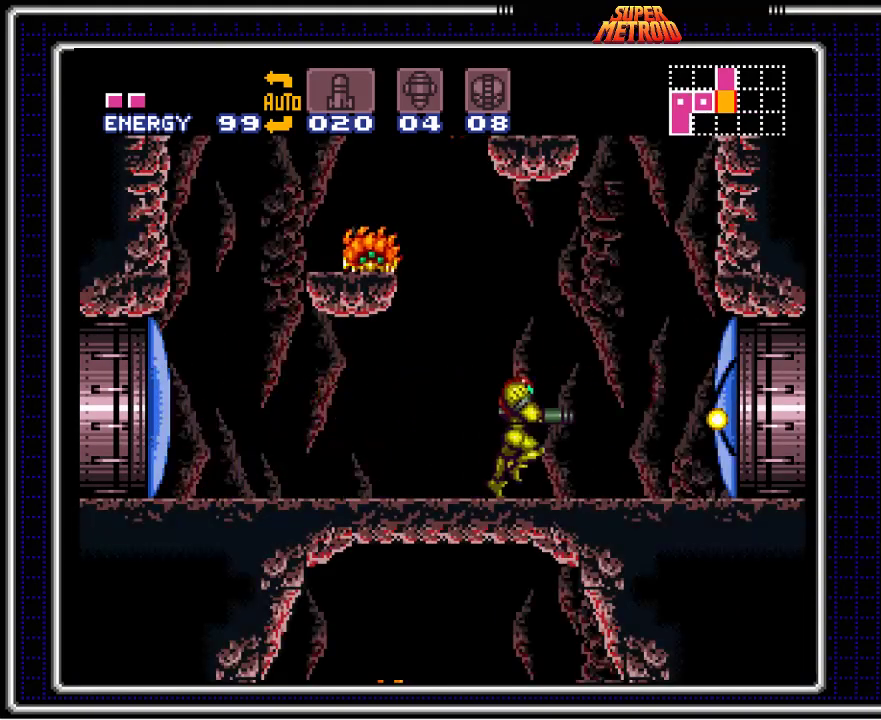
{"buttons": ["B", "DPAD_RIGHT"], "events": []}
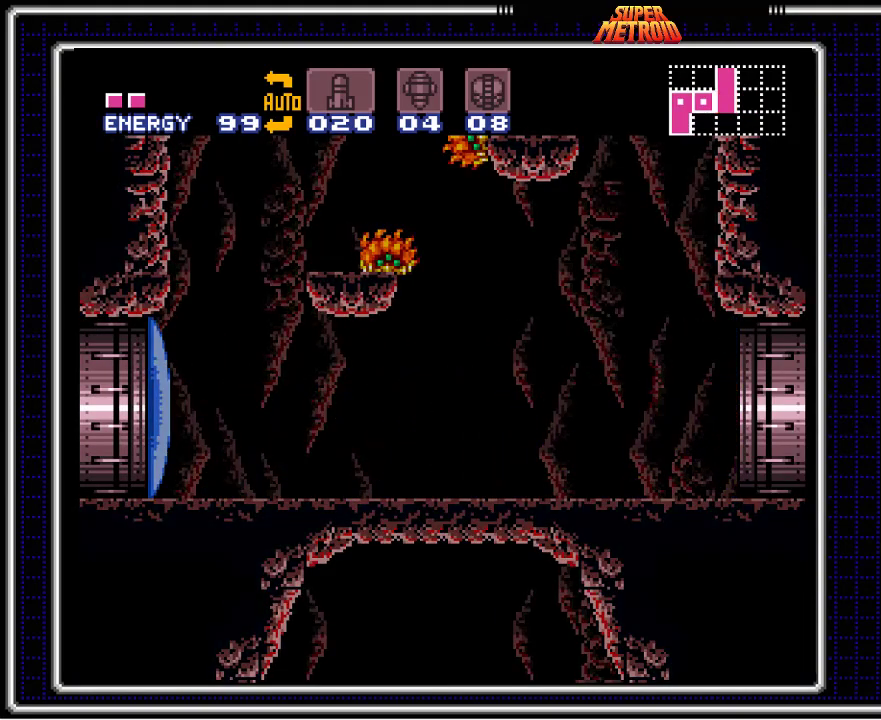
{"buttons": ["B"], "events": [[350, "DPAD_RIGHT", "up"]]}
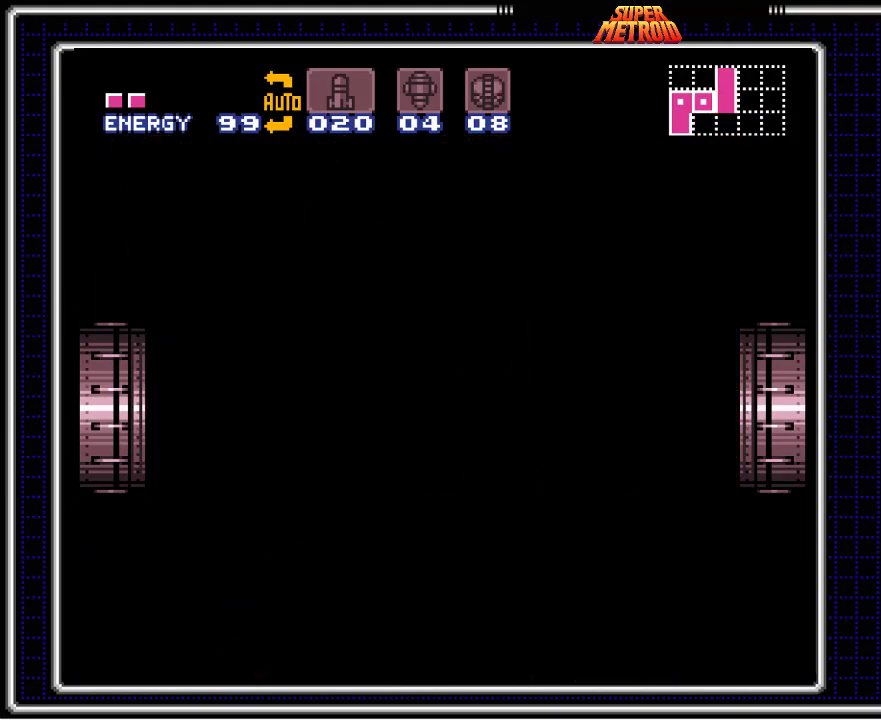
{"buttons": ["B", "DPAD_RIGHT"], "events": [[83, "DPAD_RIGHT", "down"]]}
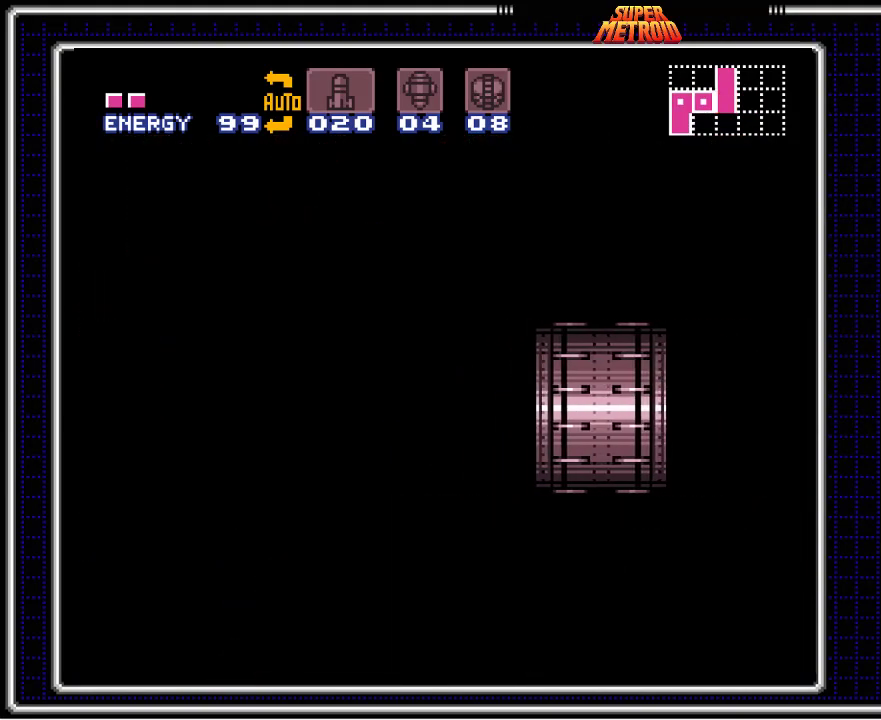
{"buttons": ["B", "DPAD_RIGHT"], "events": []}
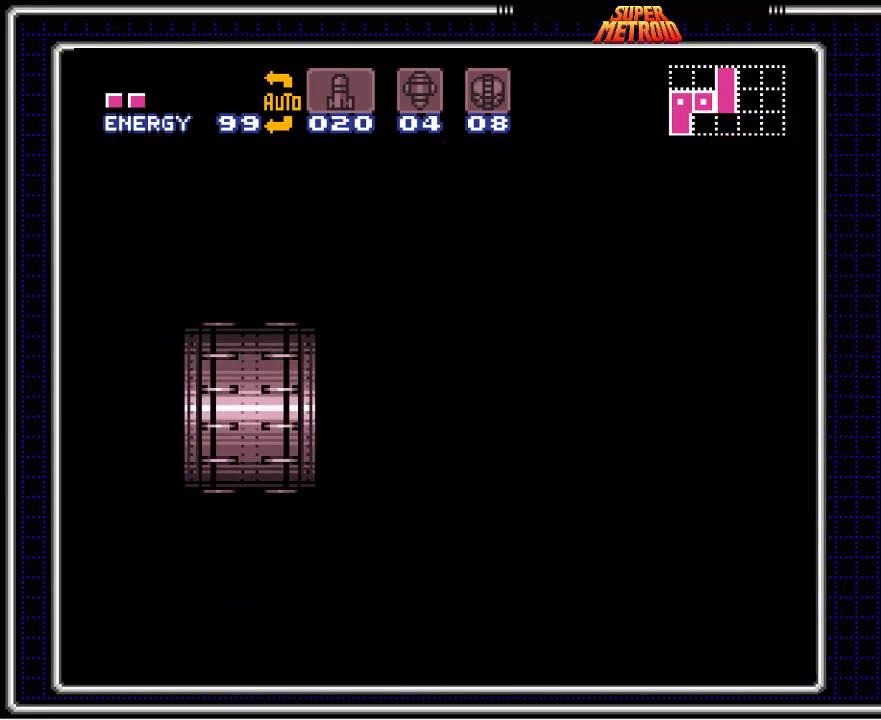
{"buttons": ["B", "DPAD_RIGHT"], "events": []}
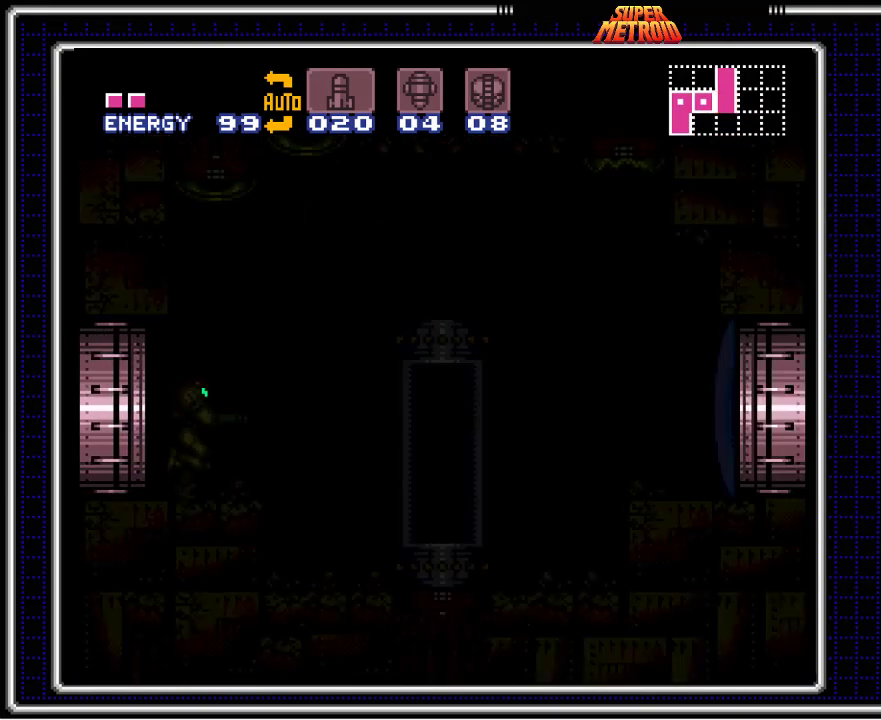
{"buttons": ["B", "DPAD_RIGHT"], "events": []}
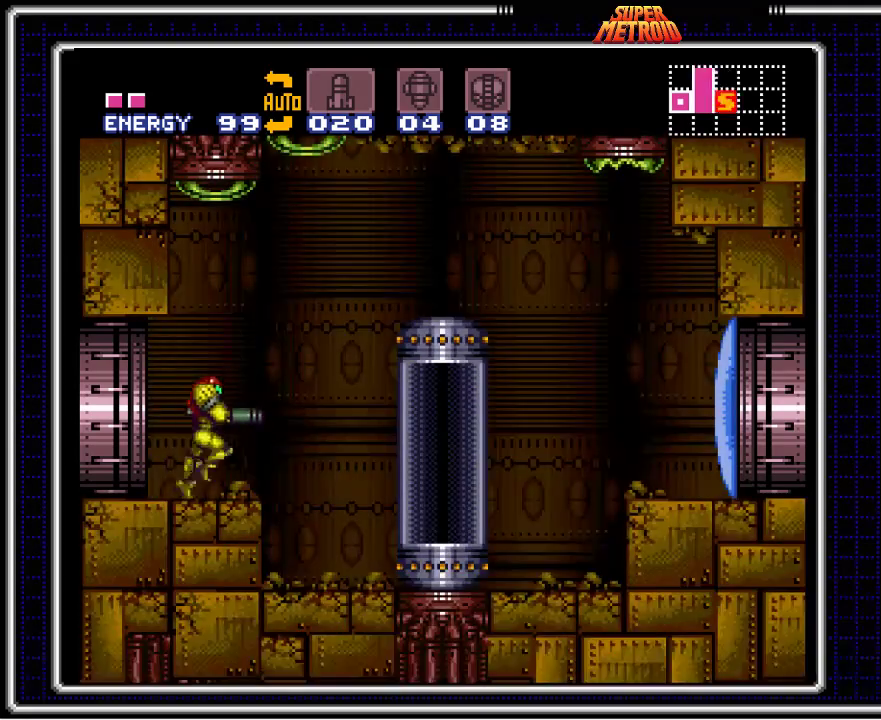
{"buttons": ["B"], "events": [[267, "DPAD_RIGHT", "up"]]}
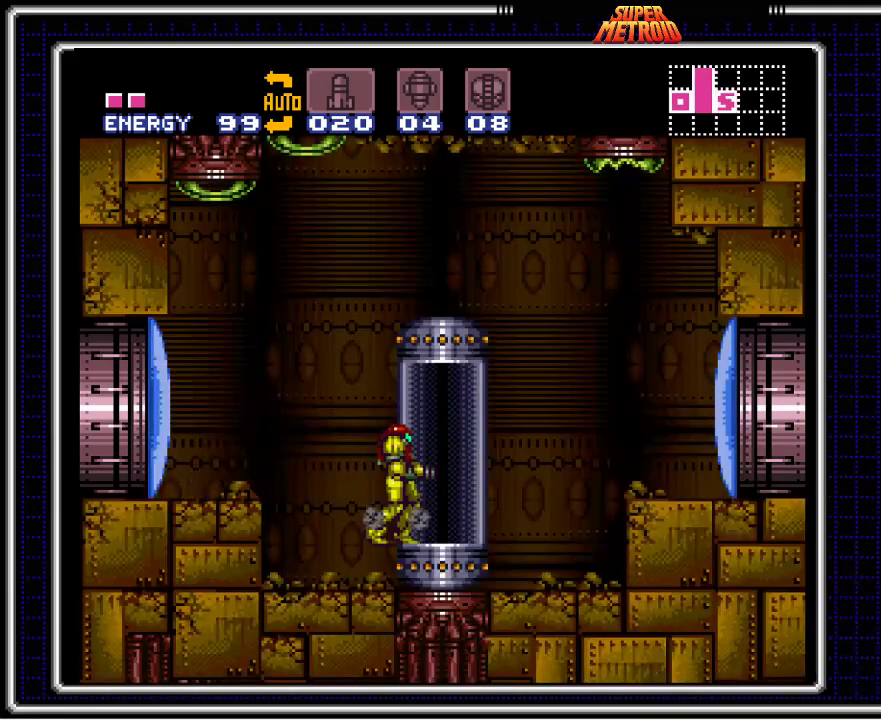
{"buttons": ["B"], "events": [[50, "DPAD_RIGHT", "down"], [183, "DPAD_RIGHT", "up"]]}
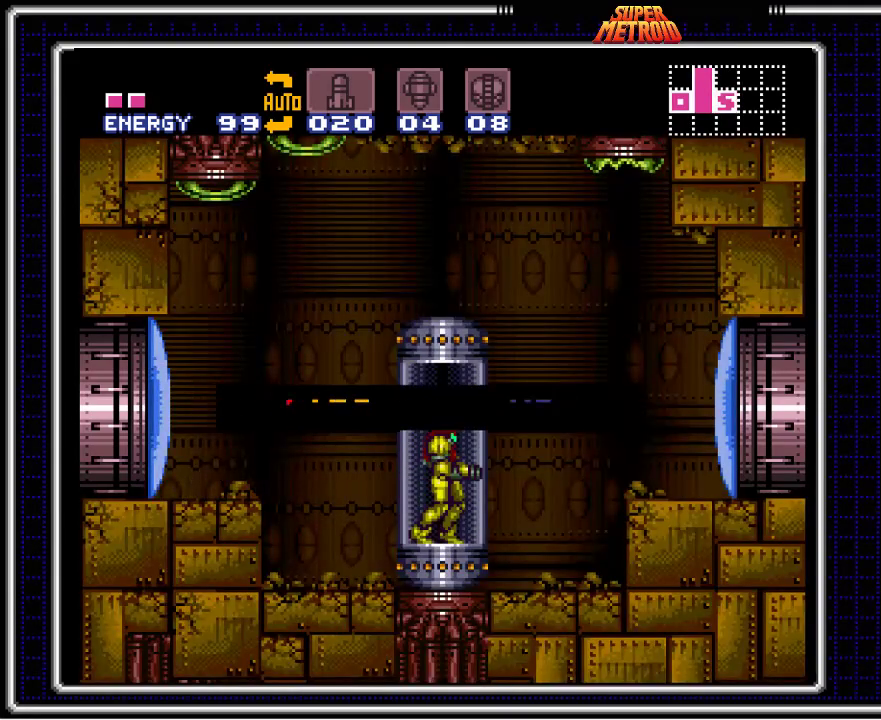
{"buttons": ["B"], "events": [[200, "A", "down"], [383, "A", "up"]]}
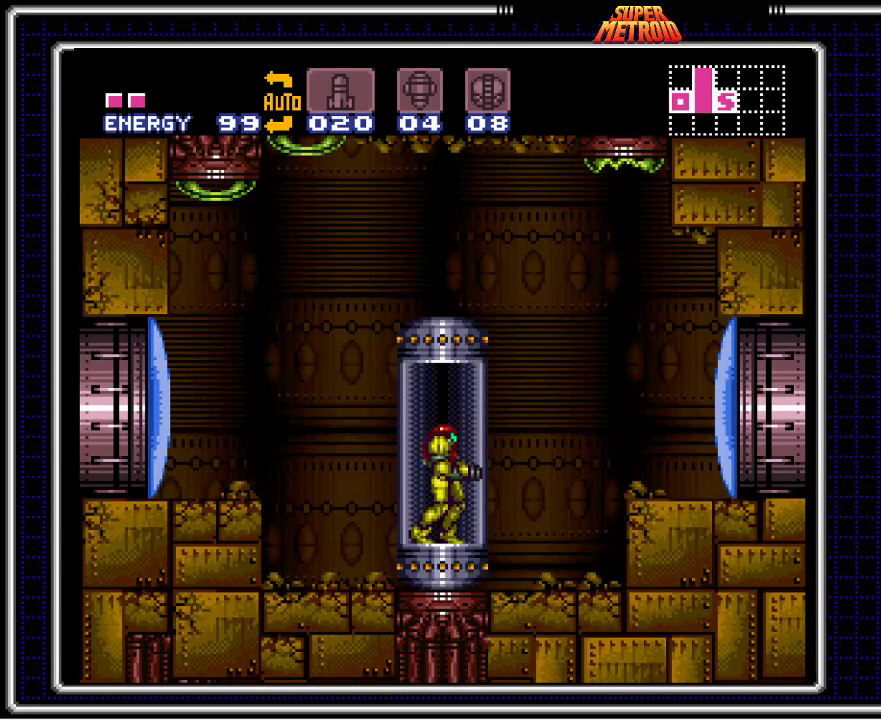
{"buttons": ["B"], "events": []}
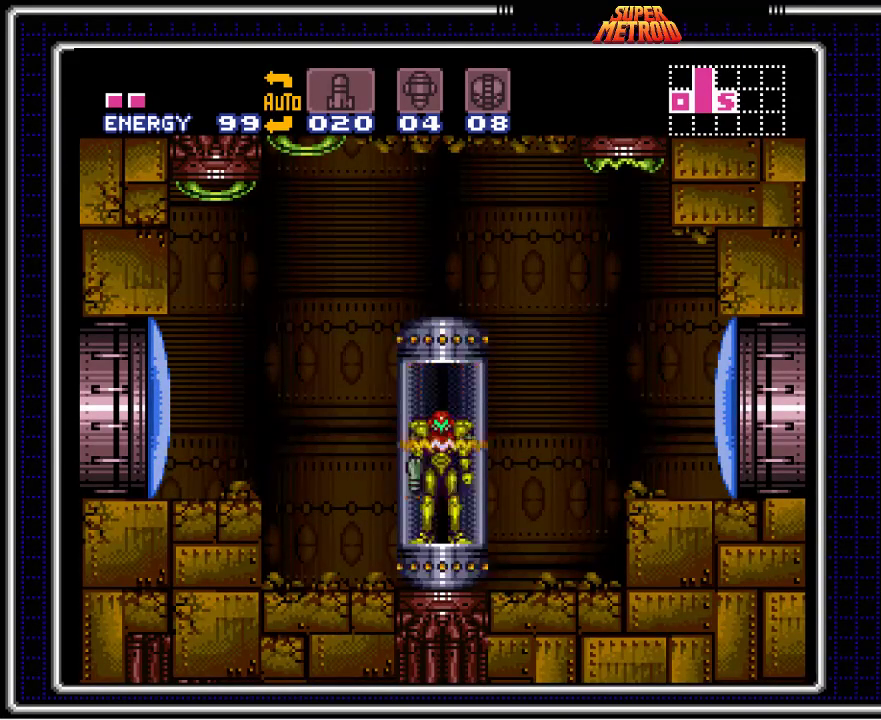
{"buttons": ["B"], "events": []}
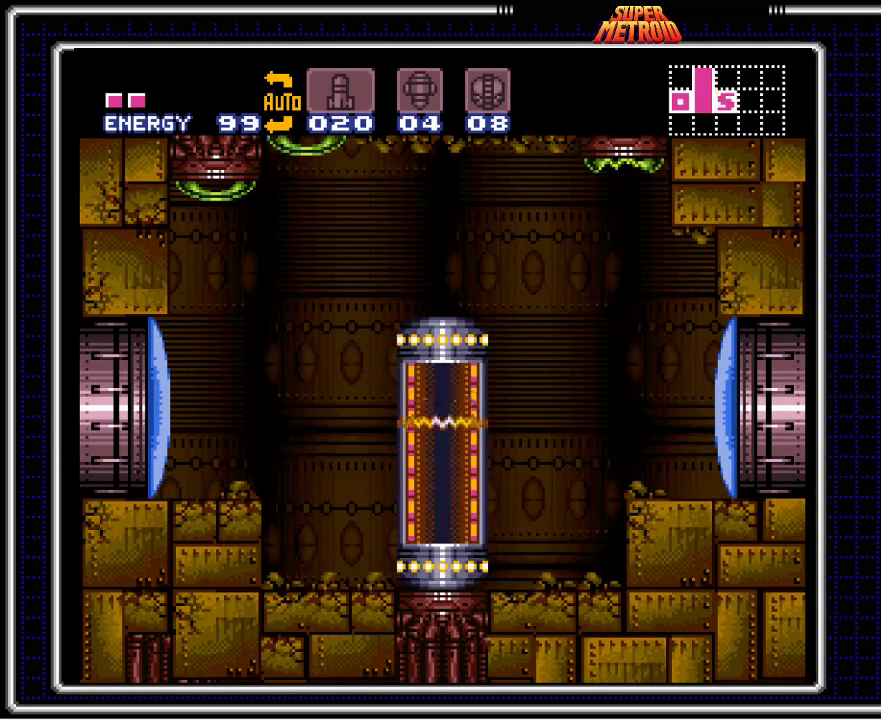
{"buttons": ["B"], "events": [[267, "X", "down"], [417, "X", "up"]]}
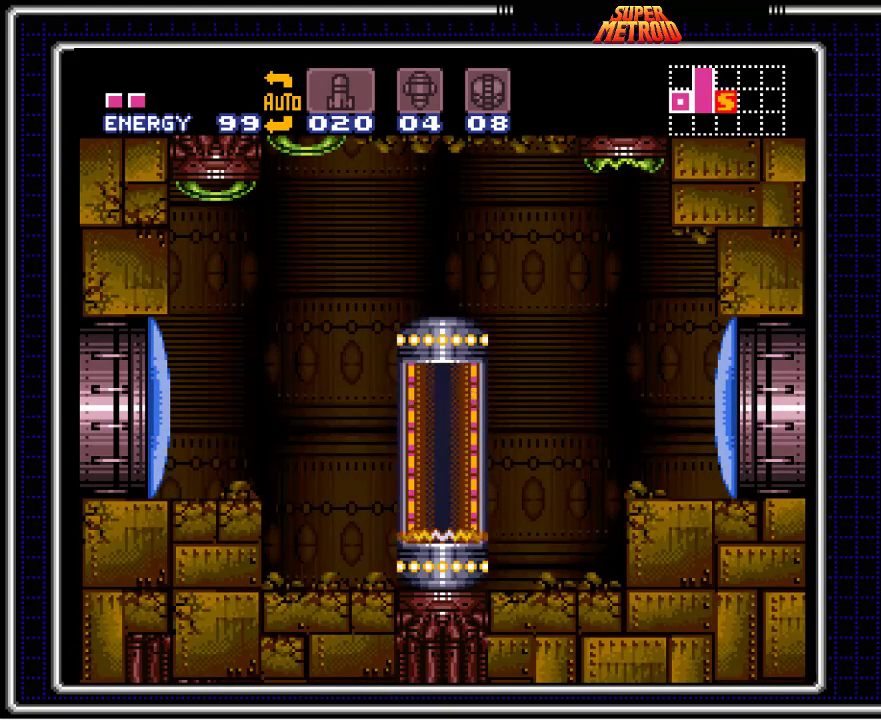
{"buttons": ["B"], "events": [[17, "X", "down"], [100, "X", "up"], [250, "X", "down"], [383, "X", "up"]]}
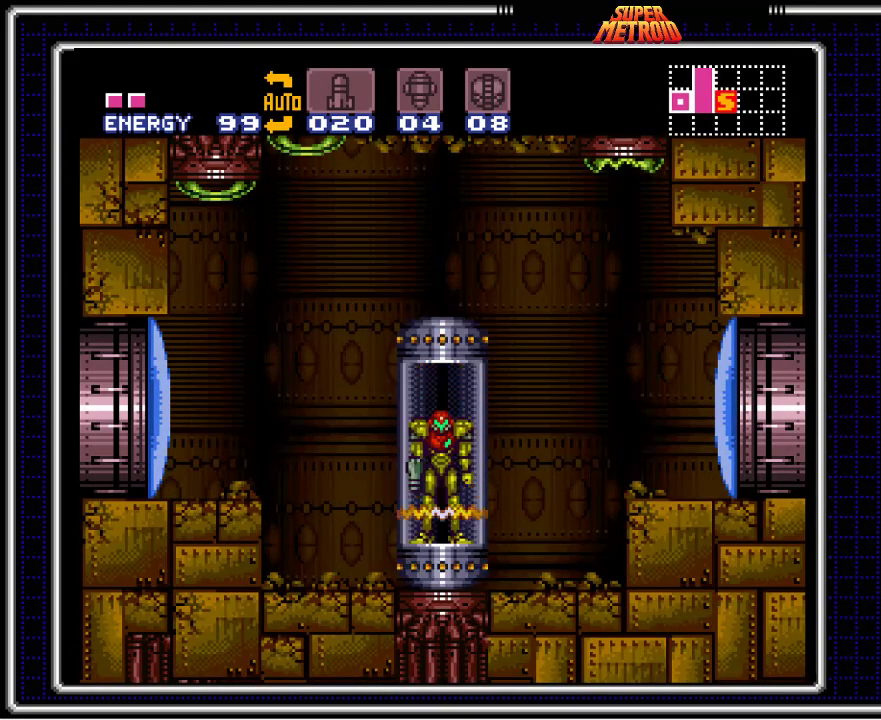
{"buttons": ["B", "X", "DPAD_LEFT"], "events": [[17, "X", "down"], [117, "X", "up"], [267, "X", "down"], [300, "DPAD_LEFT", "down"], [367, "X", "up"], [467, "X", "down"]]}